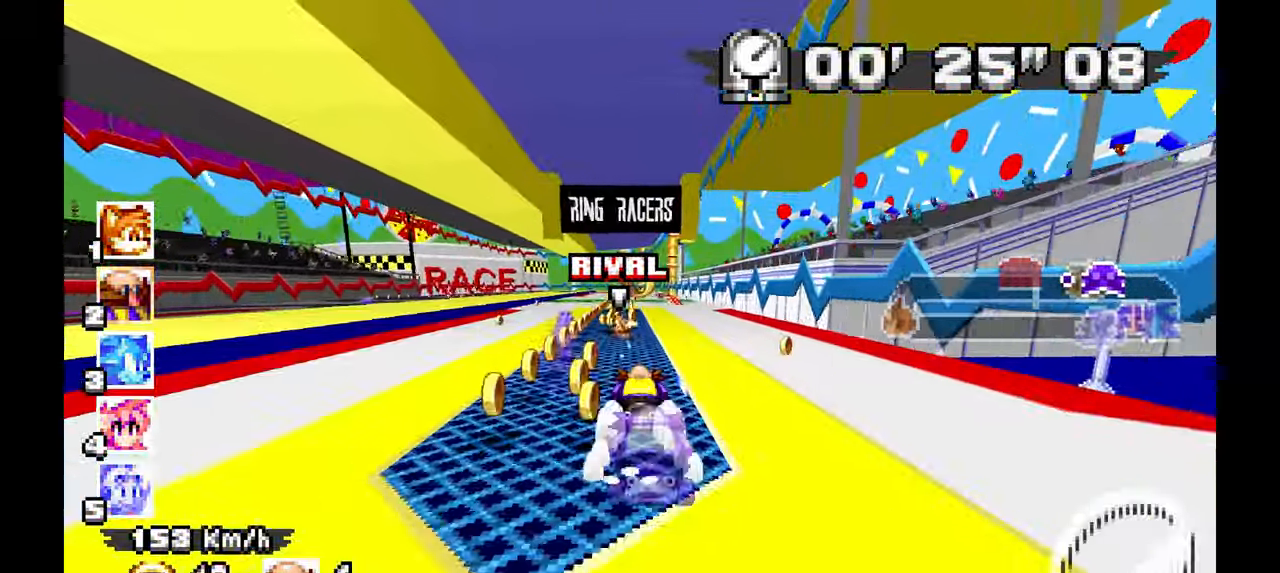
Gameplay with a controller; each line is a JSON object with the inputs held at the frame after it. "events" lists button and stick changes between this image and that frame as [ms after this image, input, new state], when the widget could be followed in between. Not read: HOME L1 L3 R3 SELECT START TOUCHPAD Y.
{"buttons": ["A"], "left_stick": "center", "events": [[33, "left_stick", "left"], [217, "left_stick", "center"]]}
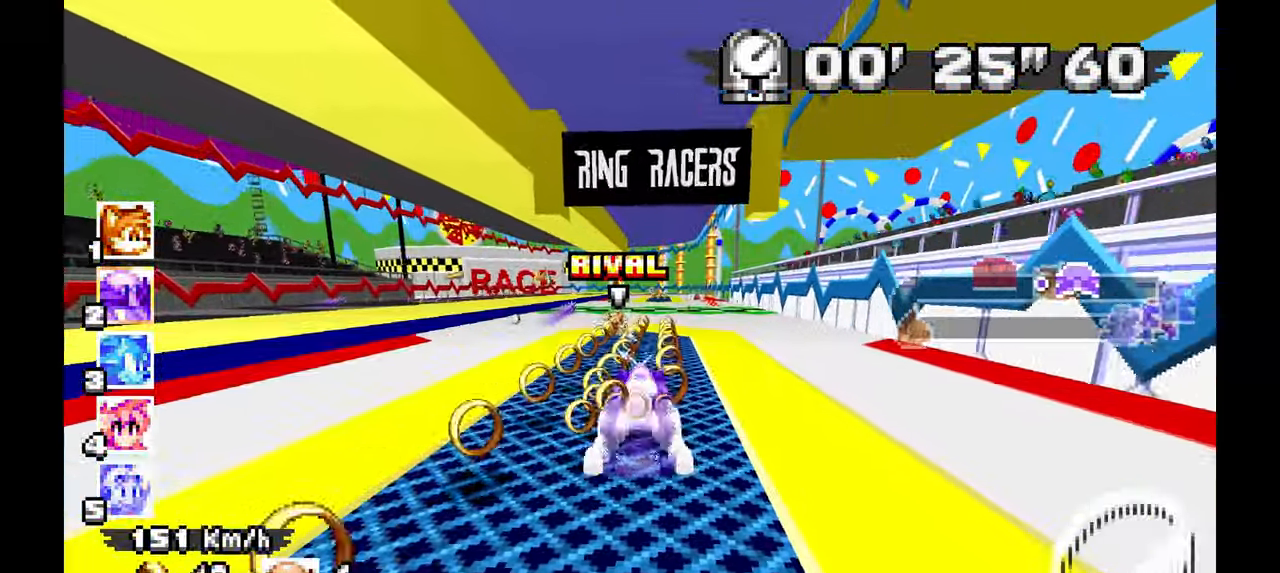
{"buttons": ["A"], "left_stick": "center", "events": [[33, "left_stick", "up-left"], [117, "left_stick", "center"]]}
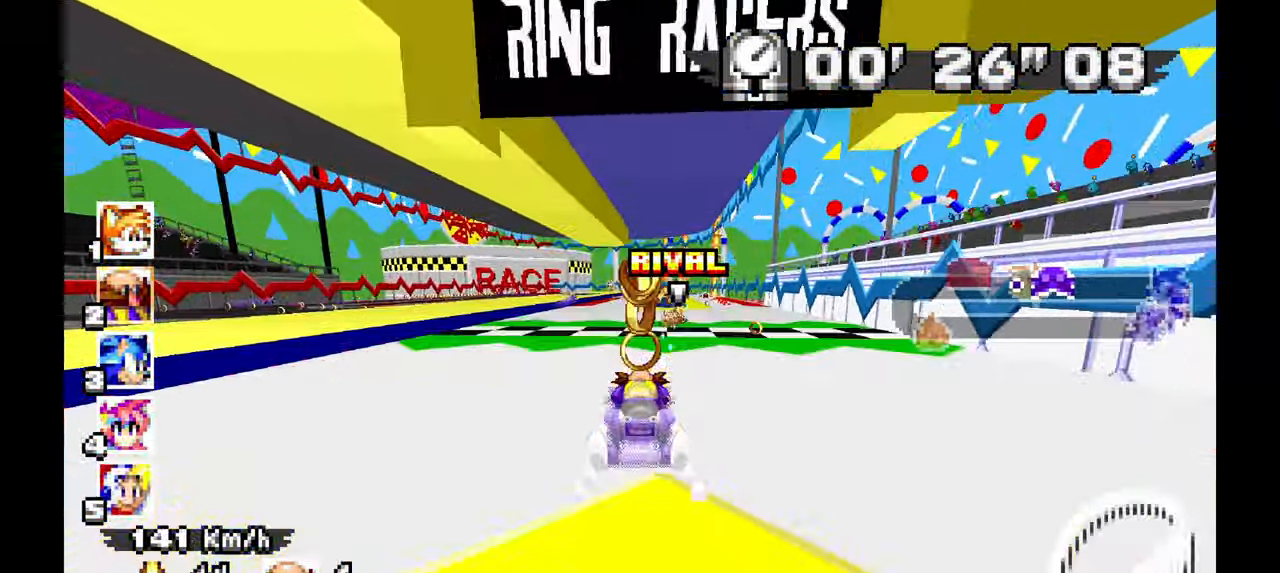
{"buttons": ["A"], "left_stick": "center", "events": [[17, "left_stick", "right"], [133, "left_stick", "center"], [233, "left_stick", "right"], [433, "left_stick", "center"]]}
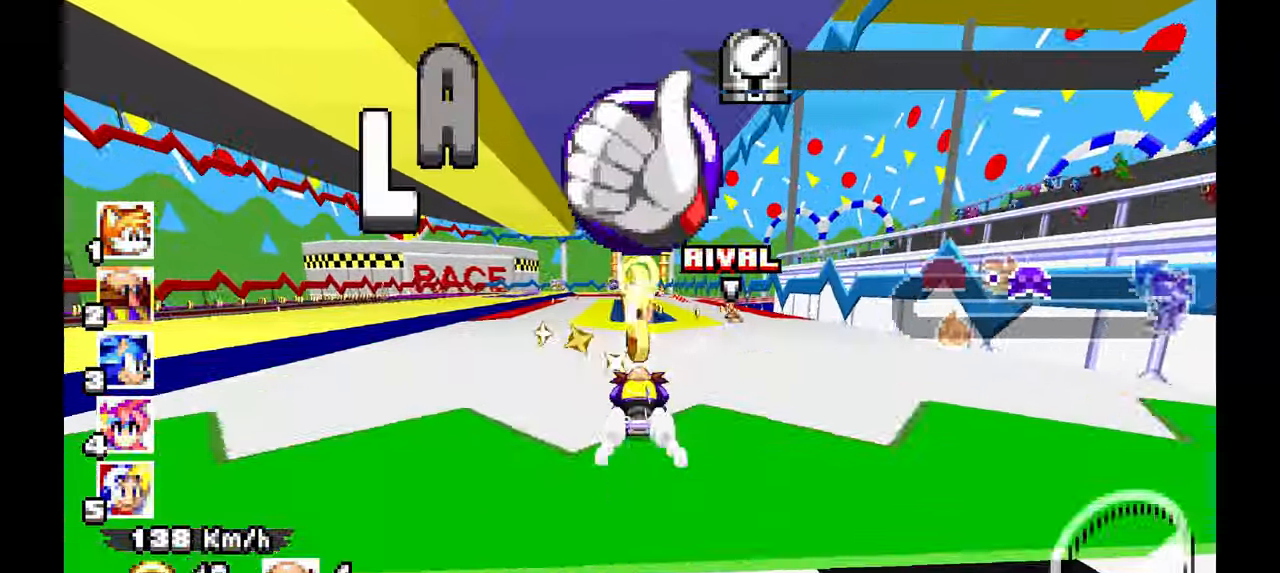
{"buttons": ["A"], "left_stick": "center", "events": []}
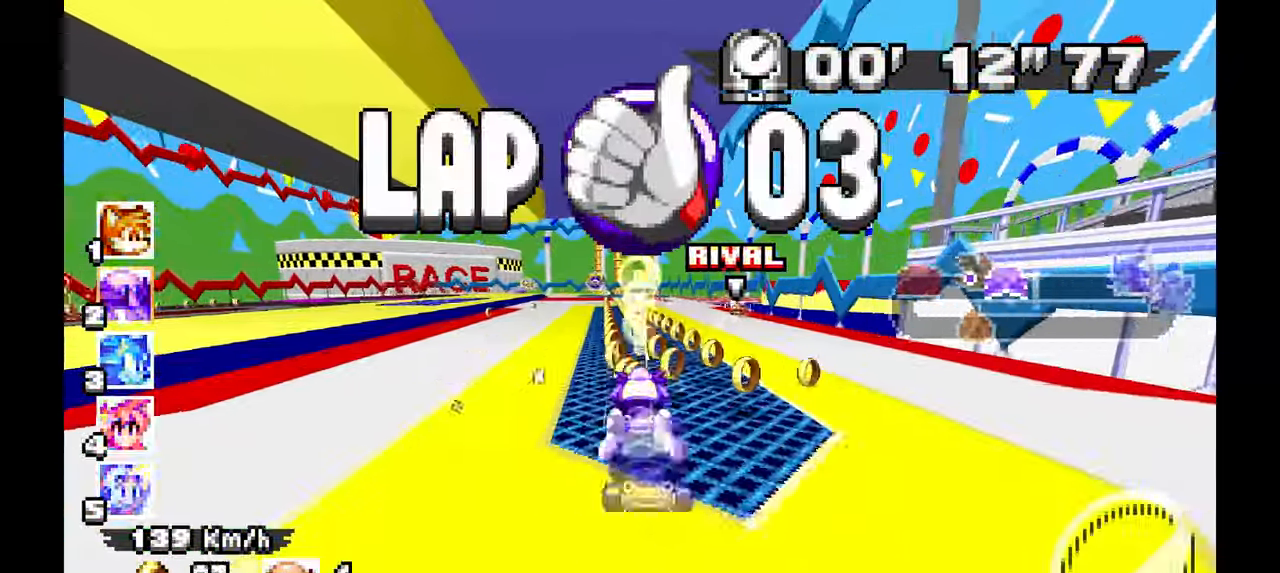
{"buttons": ["A"], "left_stick": "left", "events": [[383, "left_stick", "up-left"], [467, "left_stick", "left"]]}
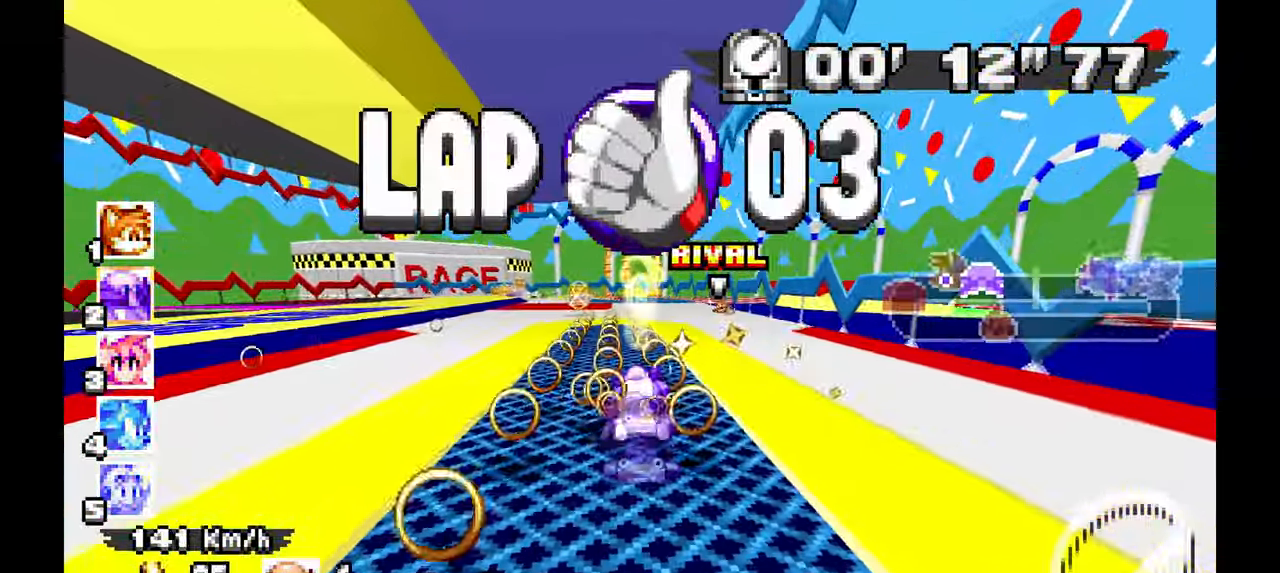
{"buttons": ["A", "R1"], "left_stick": "left", "events": [[67, "R1", "down"]]}